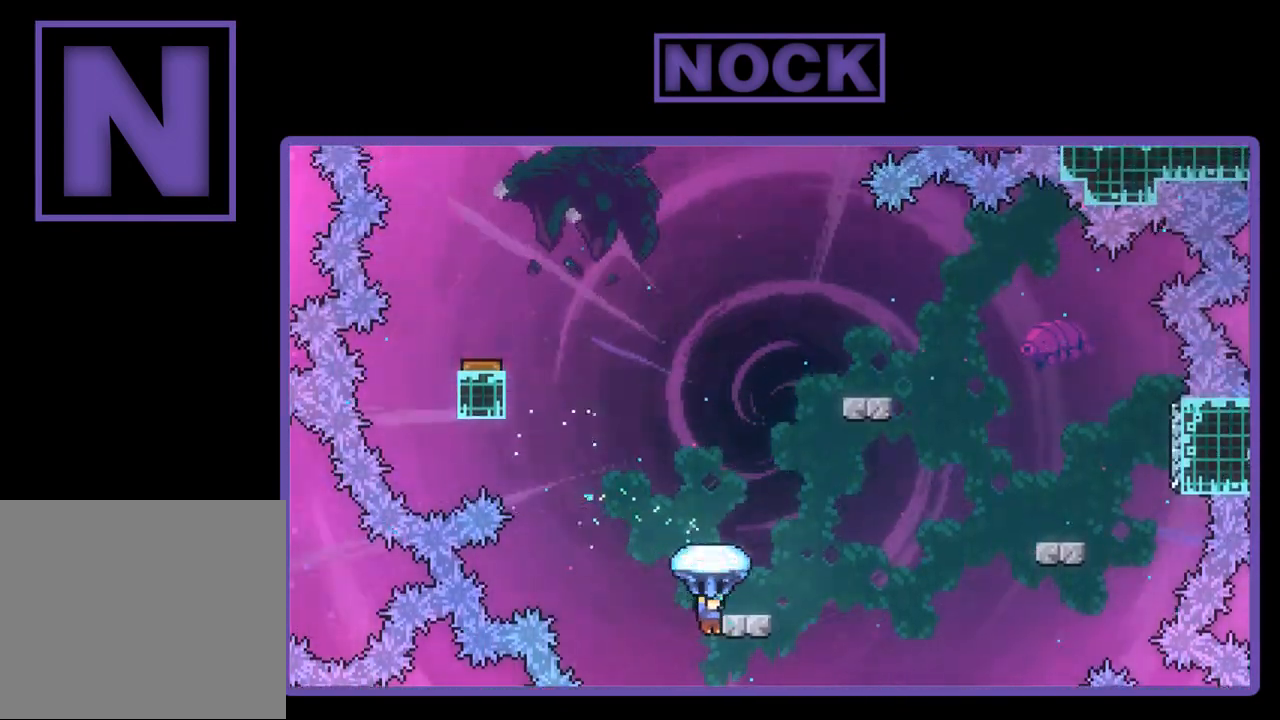
Gameplay with a controller (PlayStation layout); each line is a JSON object with the inputs held at the frame after it. "events" lists button and stick changes between this image and that frame as [ms after this image, input, new state], when the widget could be followed in between. Not read: right_stick.
{"buttons": ["CROSS", "R2", "DPAD_UP", "DPAD_RIGHT"], "left_stick": "center", "events": [[17, "DPAD_RIGHT", "up"], [50, "DPAD_UP", "up"], [233, "CROSS", "down"], [233, "DPAD_UP", "down"], [350, "DPAD_RIGHT", "down"]]}
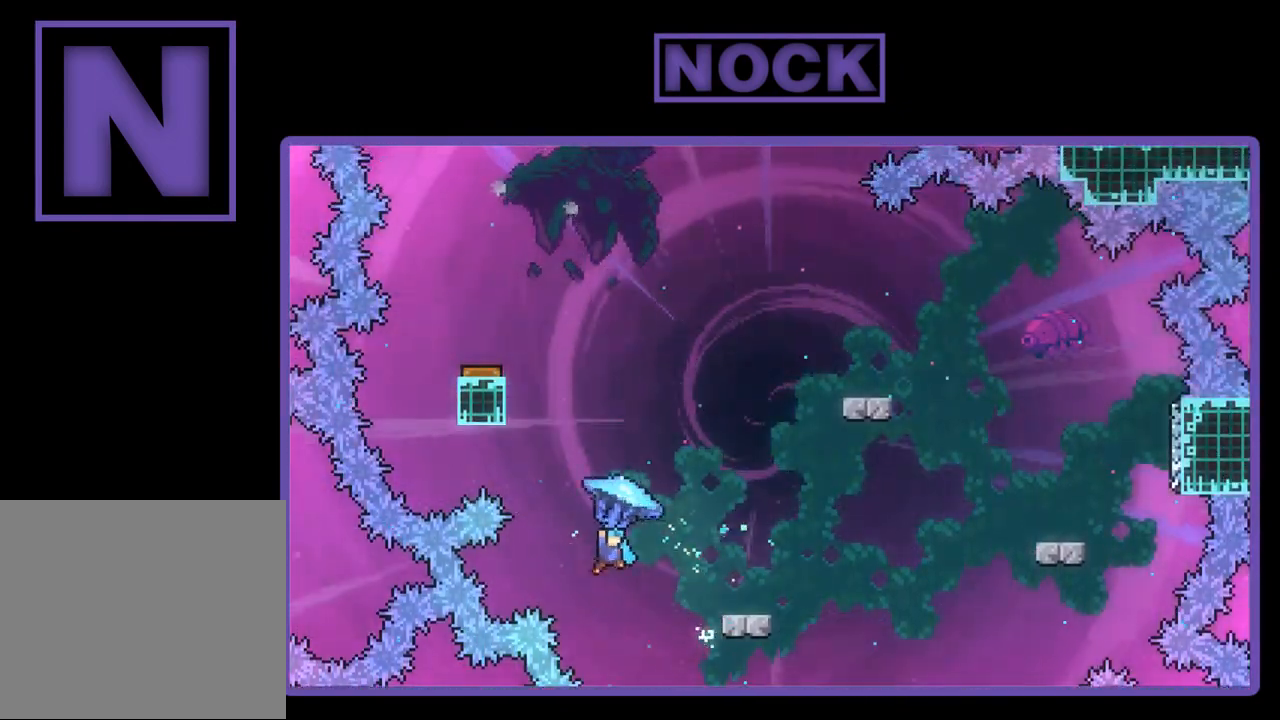
{"buttons": ["CROSS", "R2", "DPAD_UP", "DPAD_RIGHT"], "left_stick": "center", "events": []}
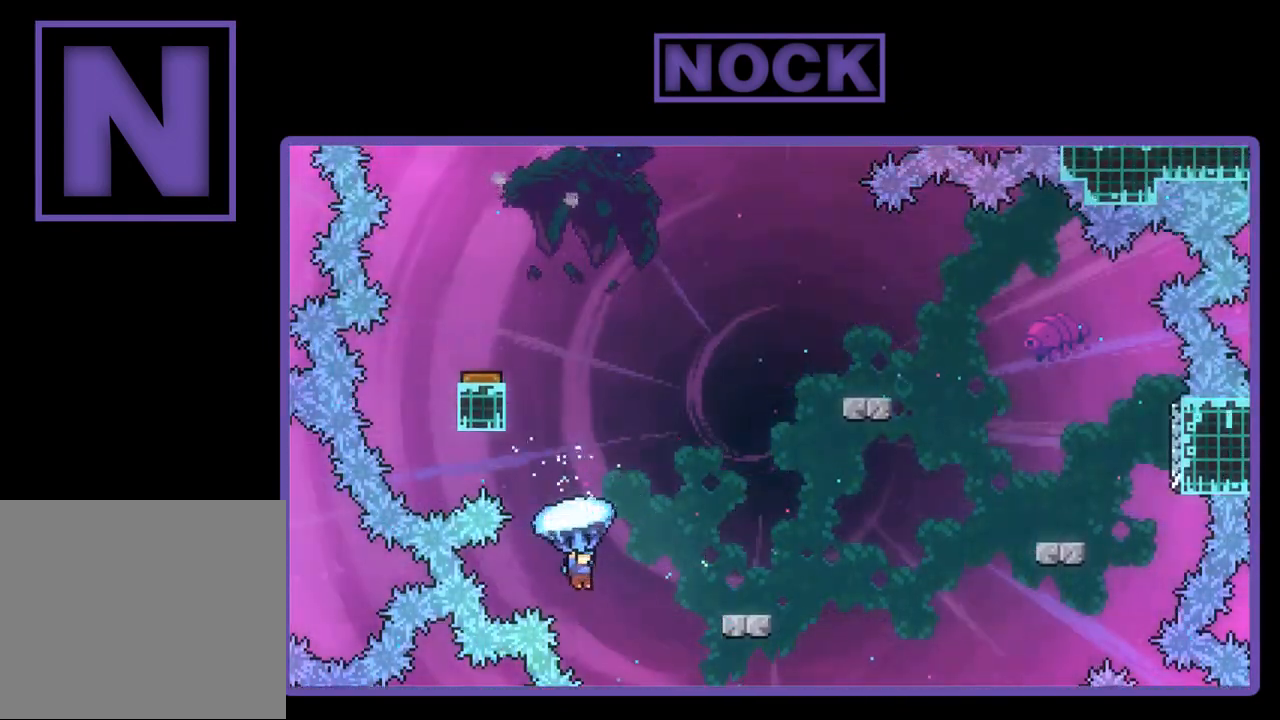
{"buttons": ["R2", "DPAD_RIGHT"], "left_stick": "center", "events": [[283, "CROSS", "up"], [483, "DPAD_UP", "up"]]}
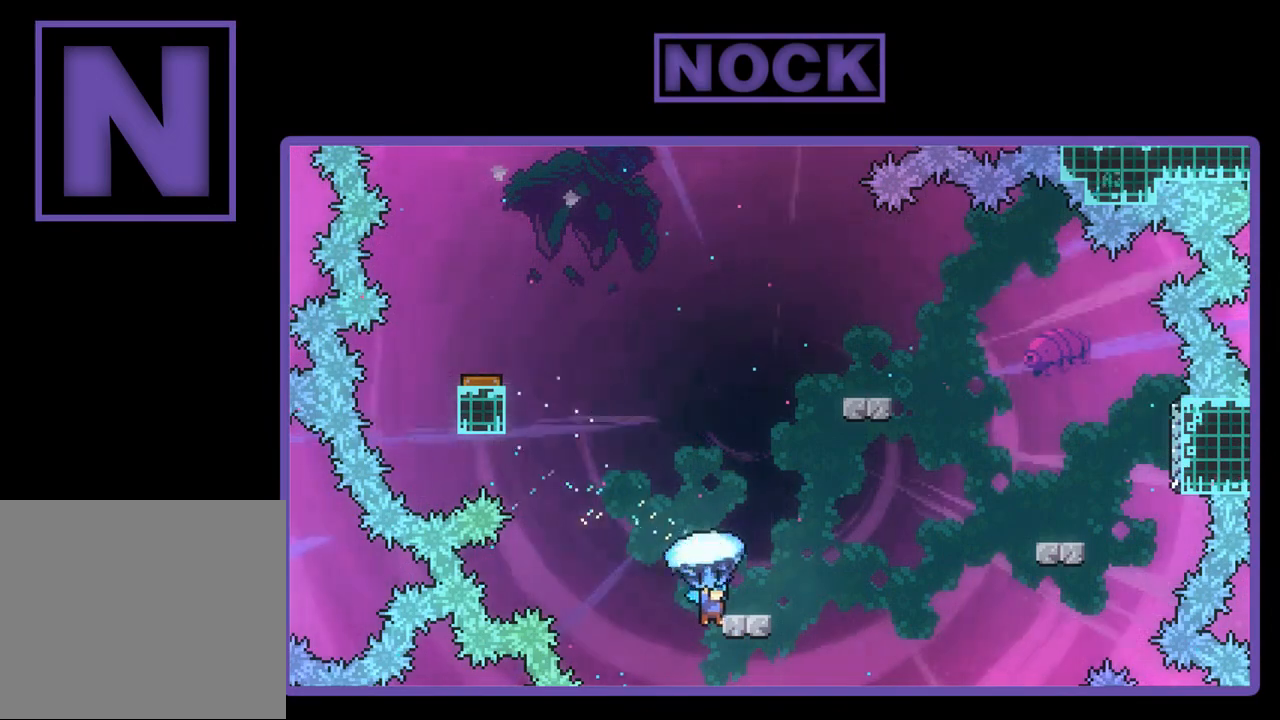
{"buttons": ["CROSS", "R2", "DPAD_RIGHT"], "left_stick": "center", "events": [[33, "CROSS", "down"], [133, "DPAD_RIGHT", "up"], [300, "DPAD_RIGHT", "down"]]}
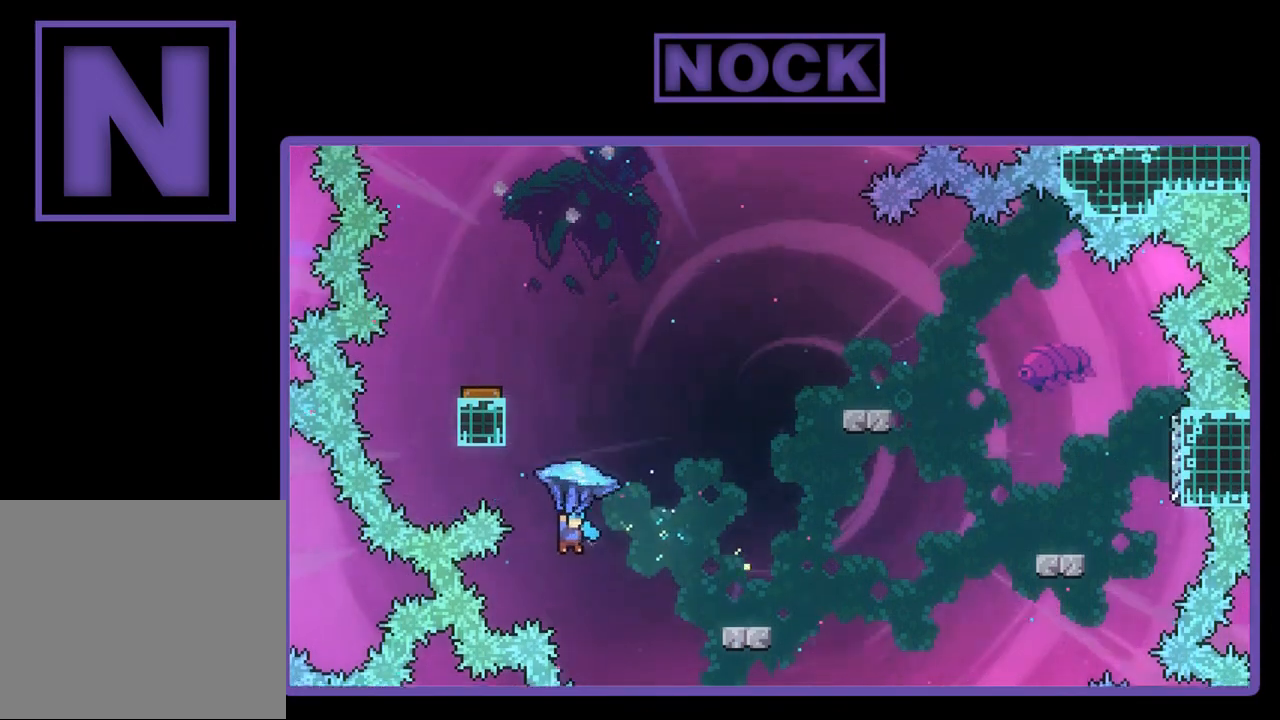
{"buttons": ["CROSS", "R2", "DPAD_RIGHT"], "left_stick": "center", "events": []}
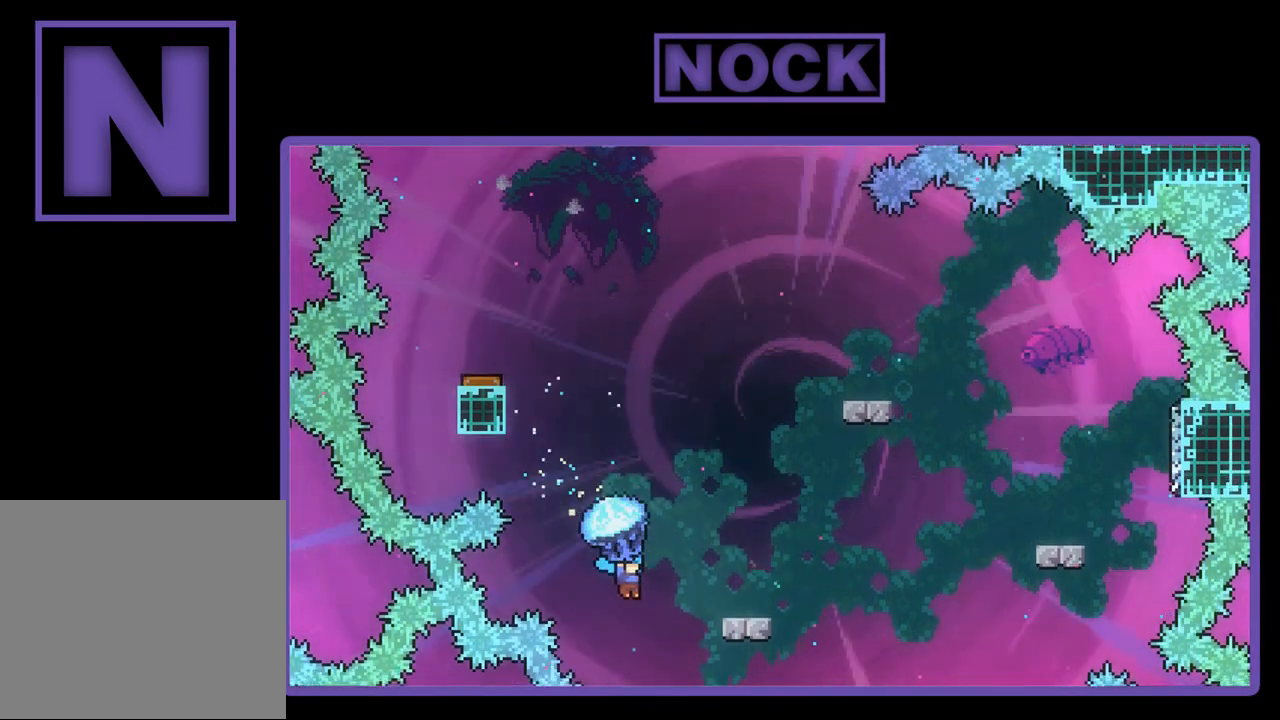
{"buttons": ["CROSS", "R2", "DPAD_UP", "DPAD_RIGHT"], "left_stick": "center", "events": [[33, "DPAD_UP", "down"], [217, "CROSS", "up"], [350, "CROSS", "down"]]}
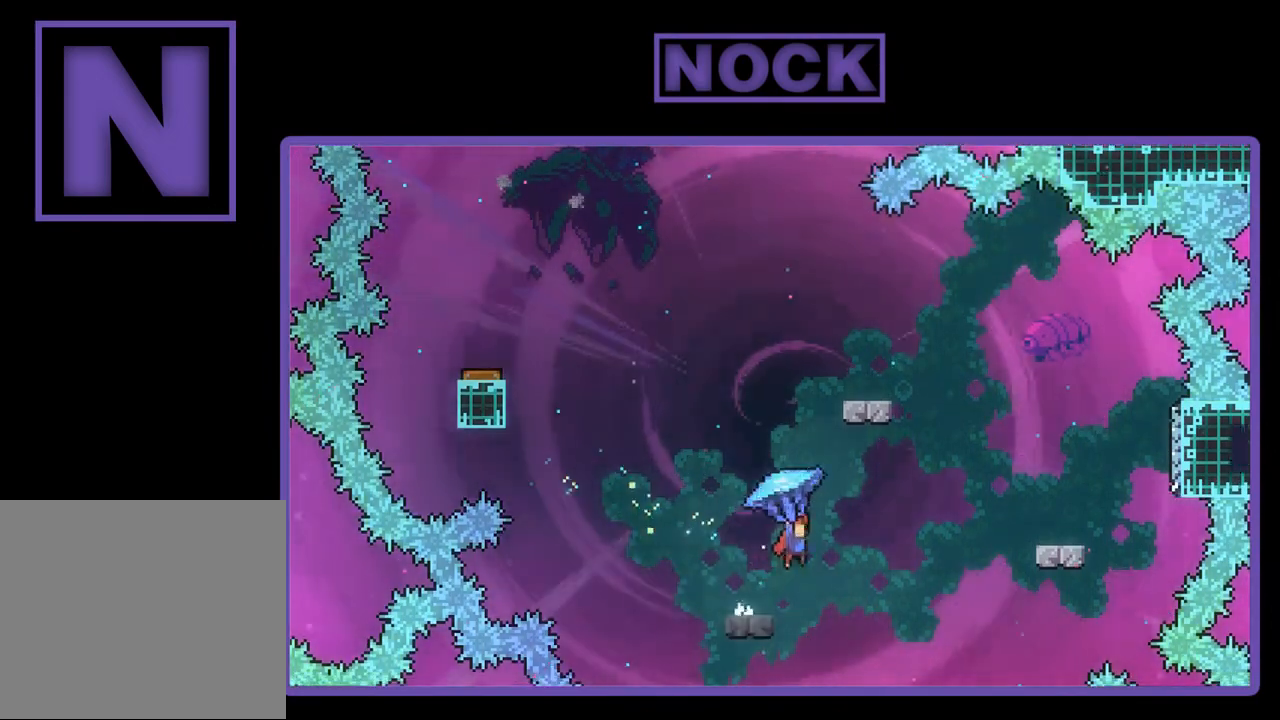
{"buttons": ["R2", "DPAD_UP", "DPAD_RIGHT"], "left_stick": "center", "events": [[17, "DPAD_UP", "up"], [167, "DPAD_UP", "down"], [200, "DPAD_RIGHT", "up"], [217, "DPAD_LEFT", "down"], [283, "DPAD_LEFT", "up"], [283, "DPAD_RIGHT", "down"], [283, "DPAD_UP", "up"], [400, "CROSS", "up"], [450, "DPAD_UP", "down"]]}
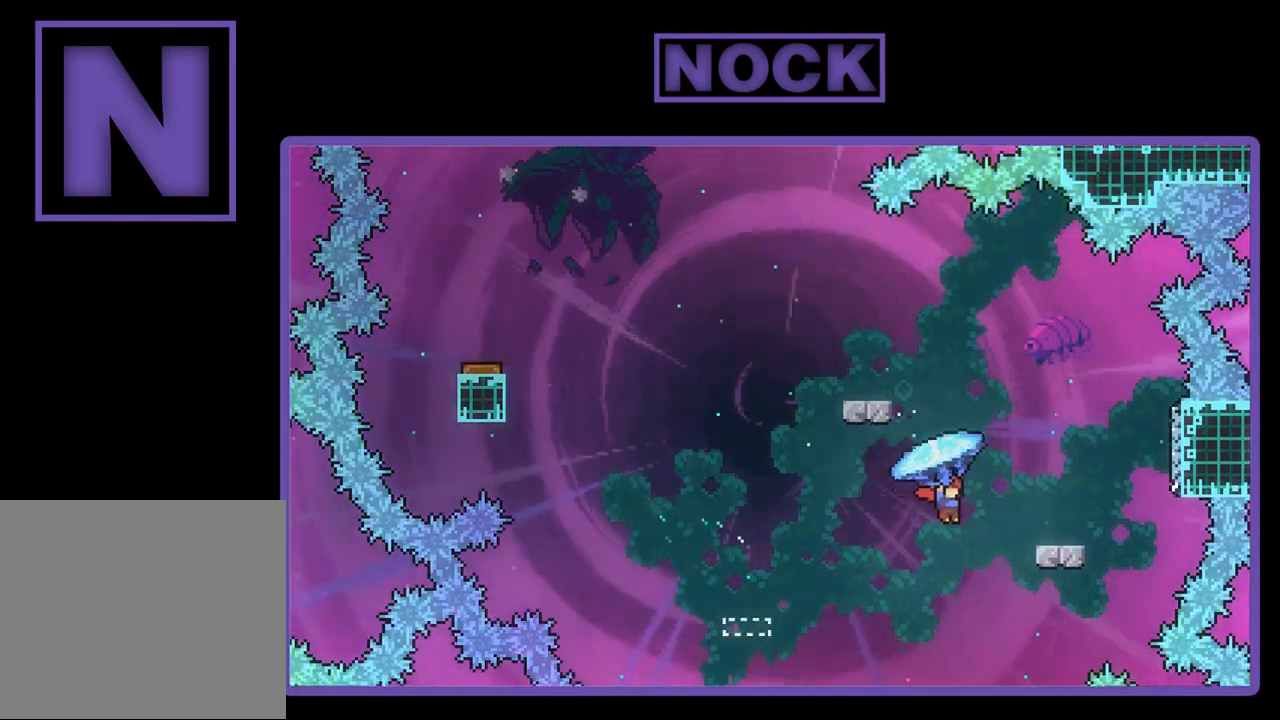
{"buttons": ["CROSS", "R2", "DPAD_UP", "DPAD_LEFT"], "left_stick": "center", "events": [[167, "DPAD_RIGHT", "up"], [333, "DPAD_UP", "up"], [350, "DPAD_LEFT", "down"], [400, "CROSS", "down"], [400, "DPAD_UP", "down"]]}
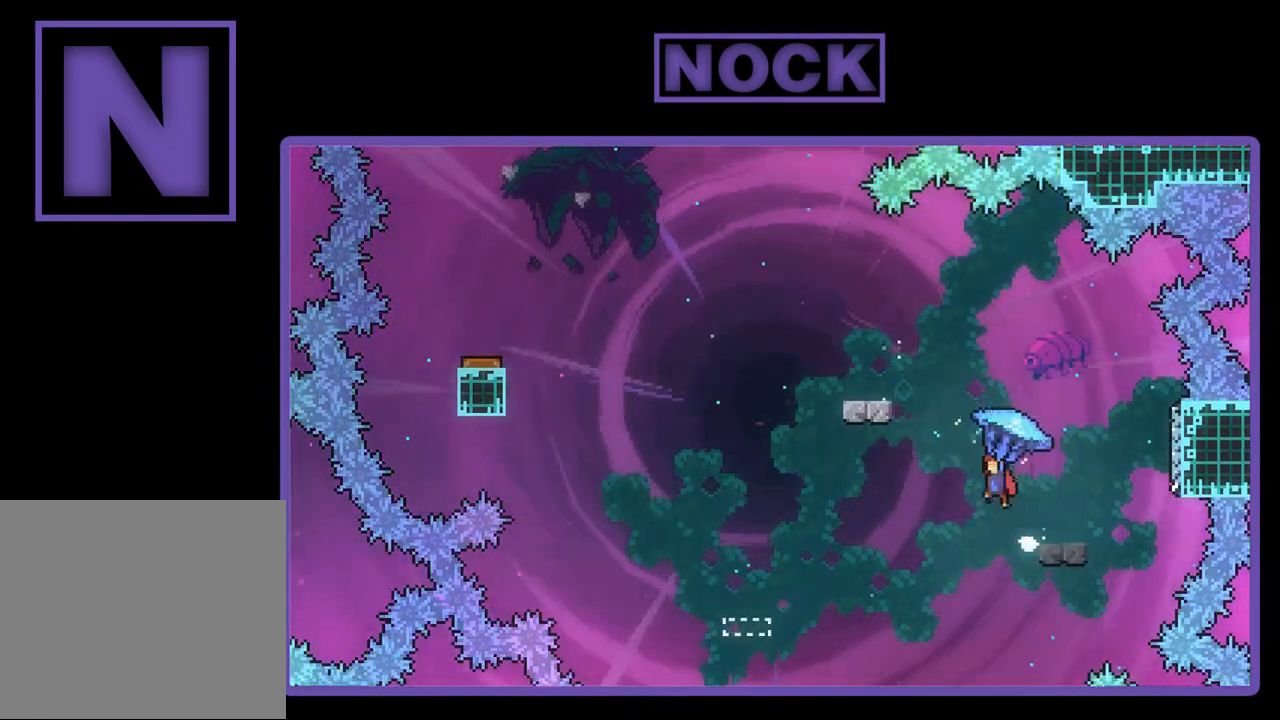
{"buttons": ["R2", "DPAD_UP", "DPAD_LEFT"], "left_stick": "center", "events": [[450, "CROSS", "up"]]}
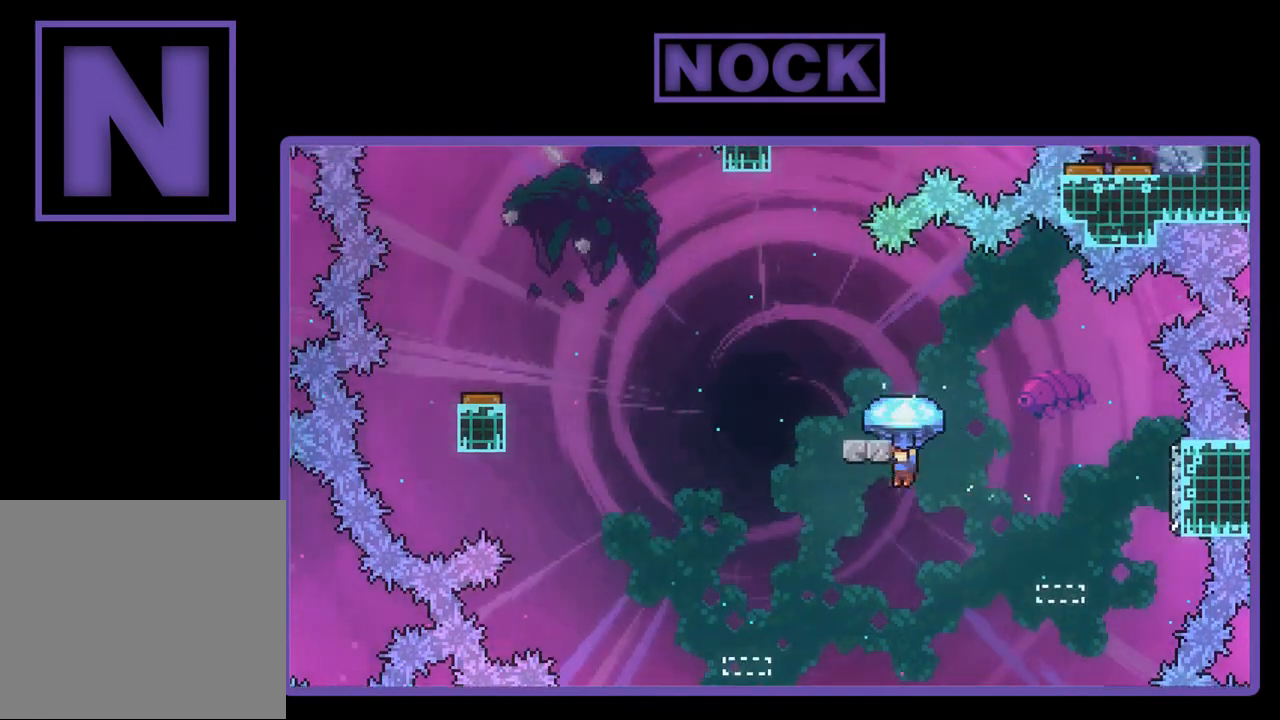
{"buttons": ["CROSS", "R2", "DPAD_UP", "DPAD_LEFT"], "left_stick": "center", "events": [[33, "CROSS", "down"]]}
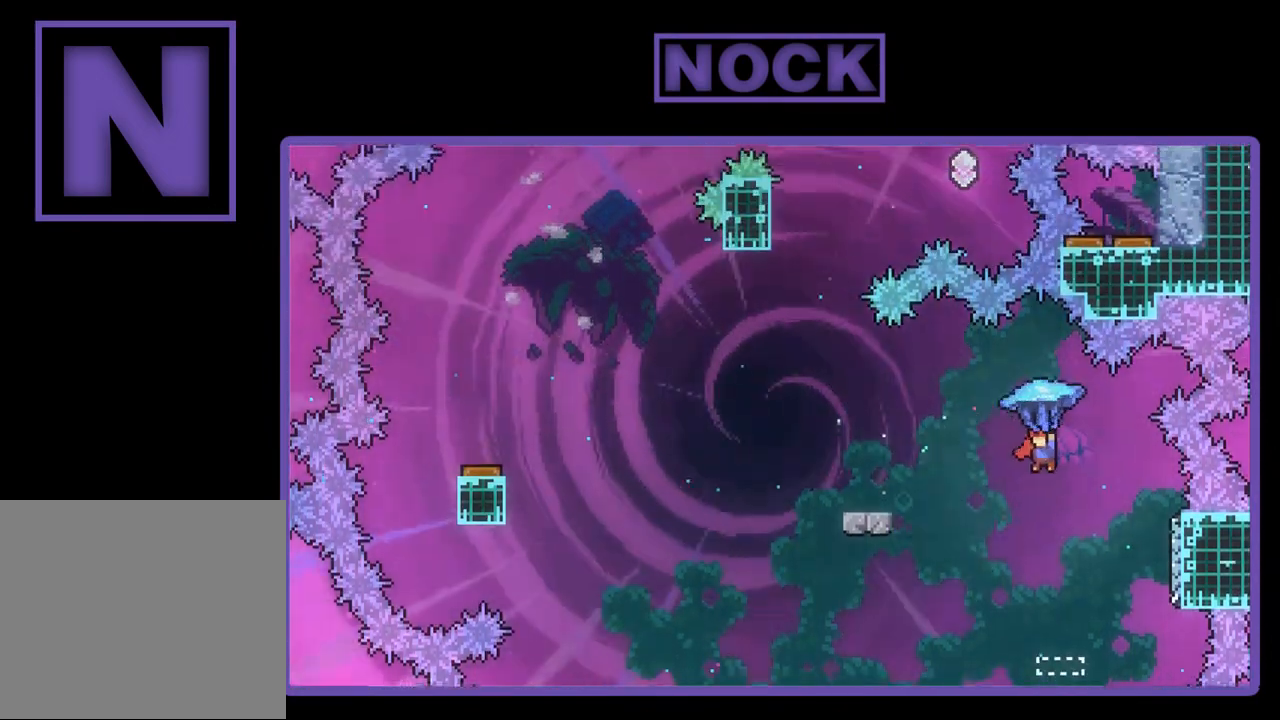
{"buttons": ["R2", "DPAD_UP", "DPAD_LEFT"], "left_stick": "center", "events": [[317, "CROSS", "up"]]}
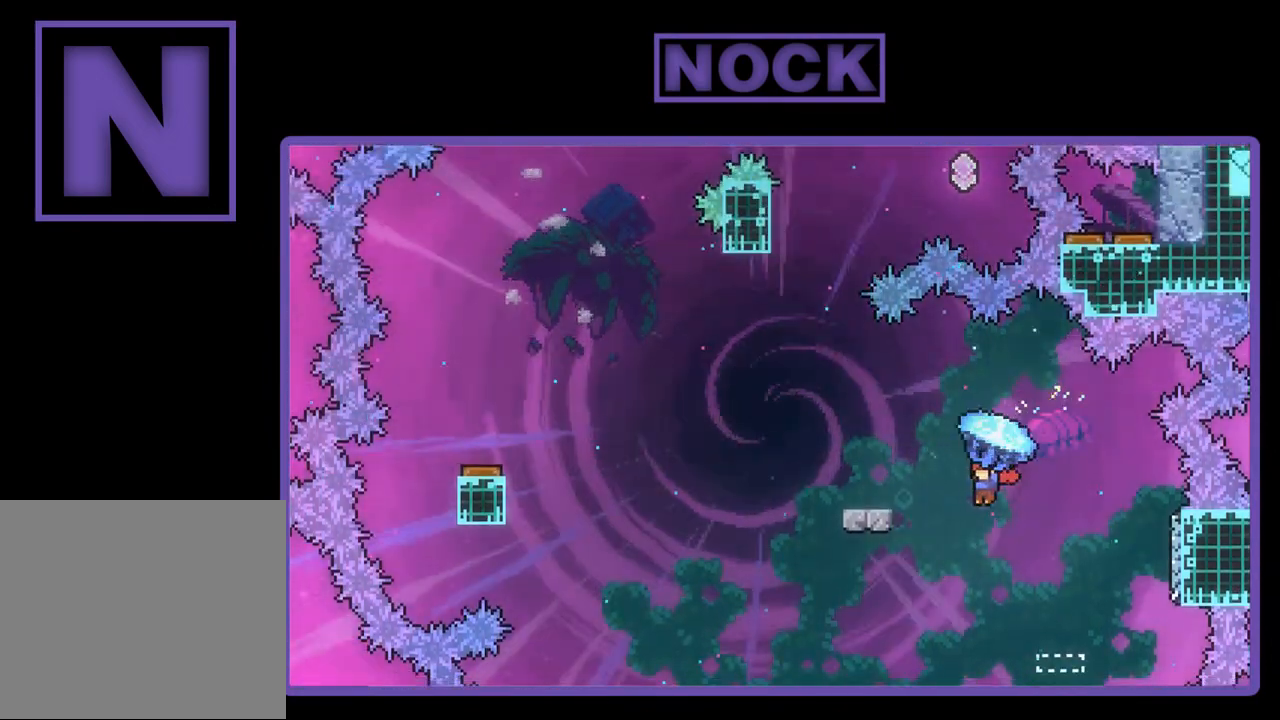
{"buttons": ["CROSS", "R2", "DPAD_UP", "DPAD_LEFT"], "left_stick": "center", "events": [[317, "CROSS", "down"]]}
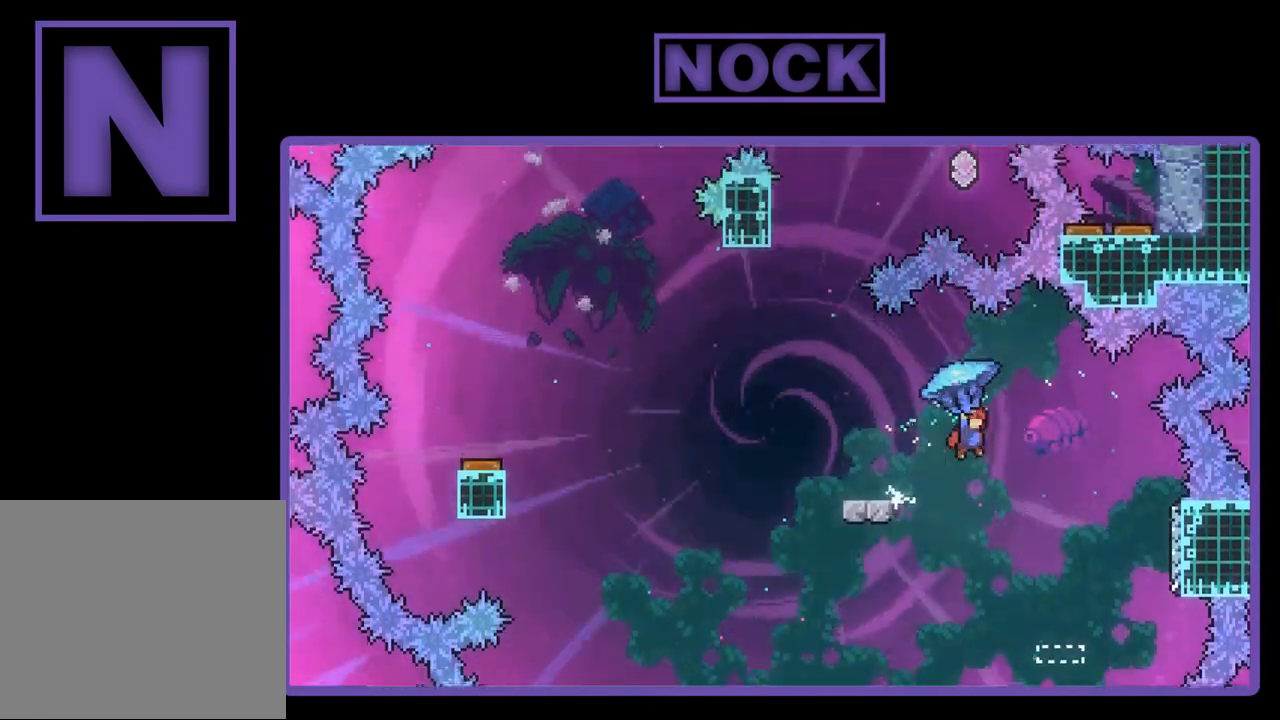
{"buttons": ["R2", "DPAD_UP", "DPAD_LEFT"], "left_stick": "center", "events": [[100, "CROSS", "up"]]}
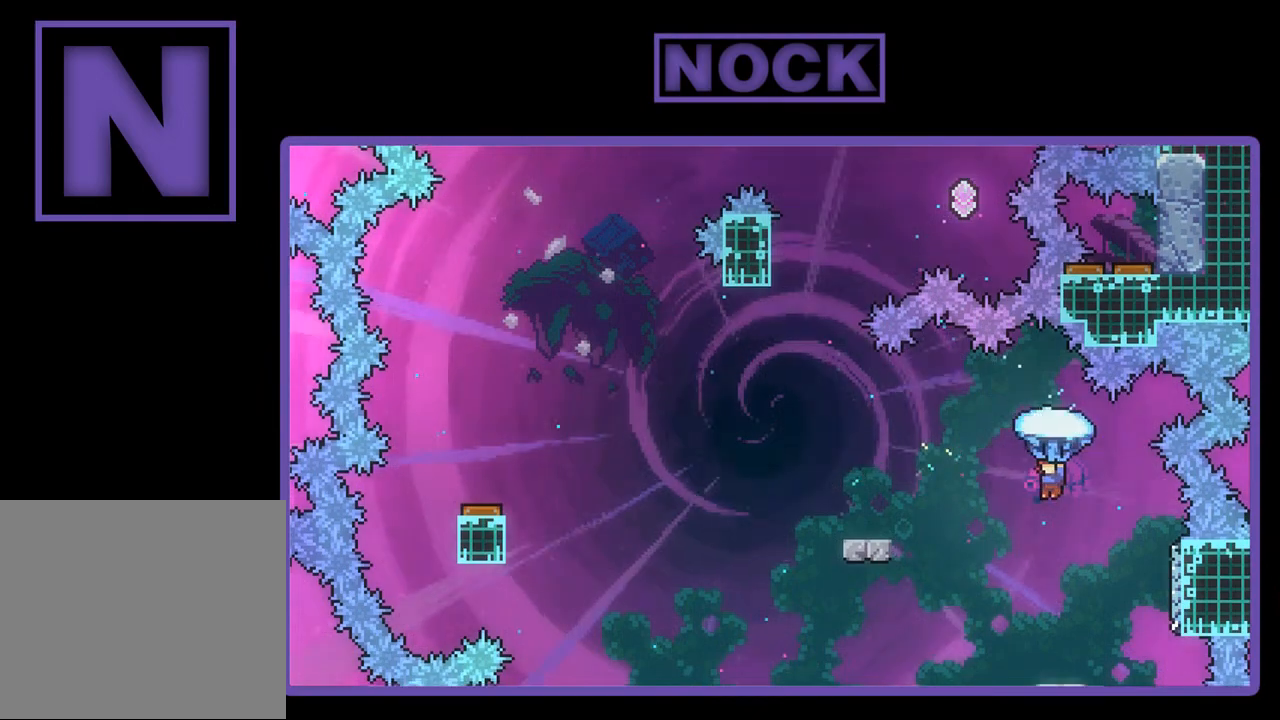
{"buttons": ["R2", "DPAD_UP", "DPAD_LEFT"], "left_stick": "center", "events": []}
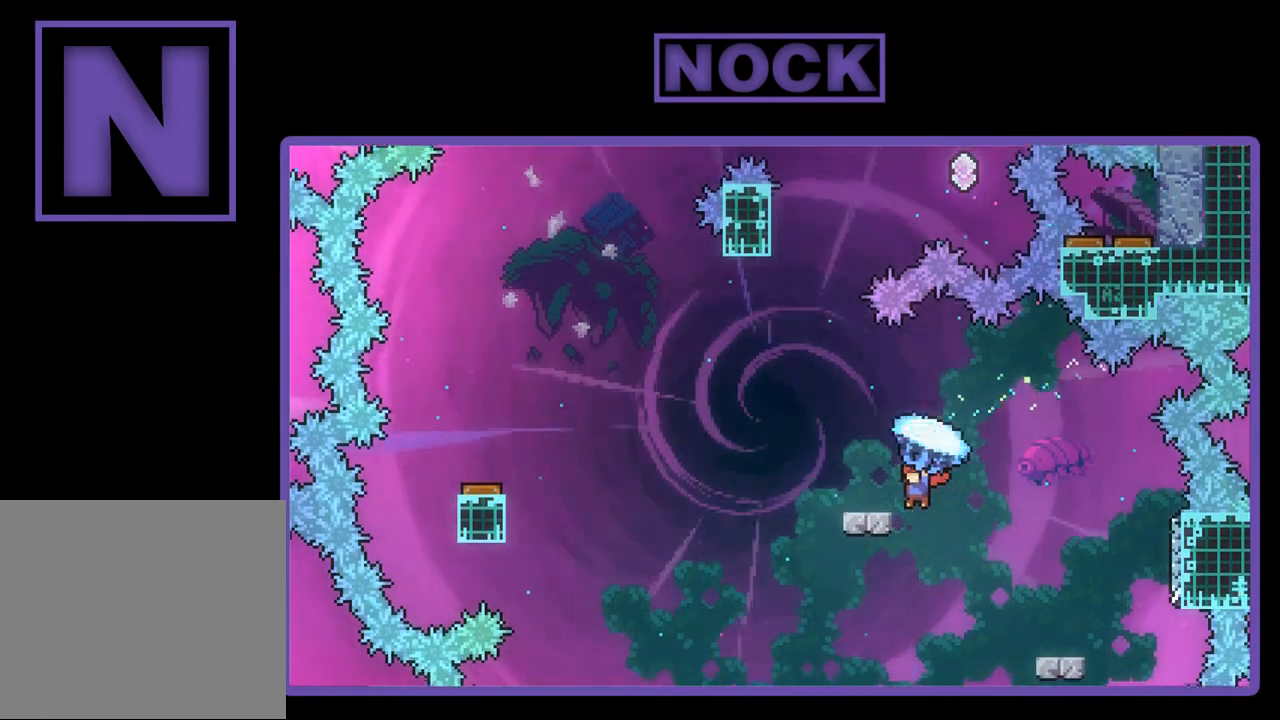
{"buttons": ["CROSS", "R2", "DPAD_UP", "DPAD_LEFT"], "left_stick": "center", "events": [[233, "CROSS", "down"]]}
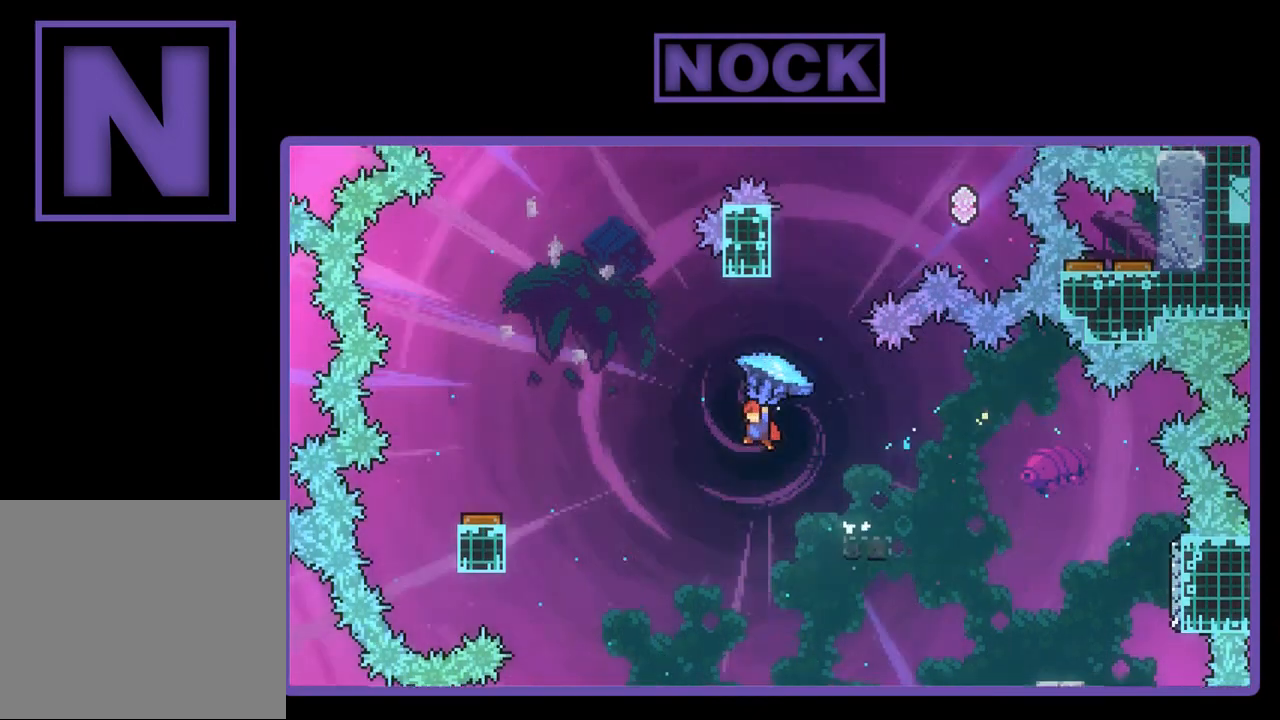
{"buttons": ["R2"], "left_stick": "center", "events": [[500, "CROSS", "up"], [500, "DPAD_LEFT", "up"], [500, "DPAD_UP", "up"]]}
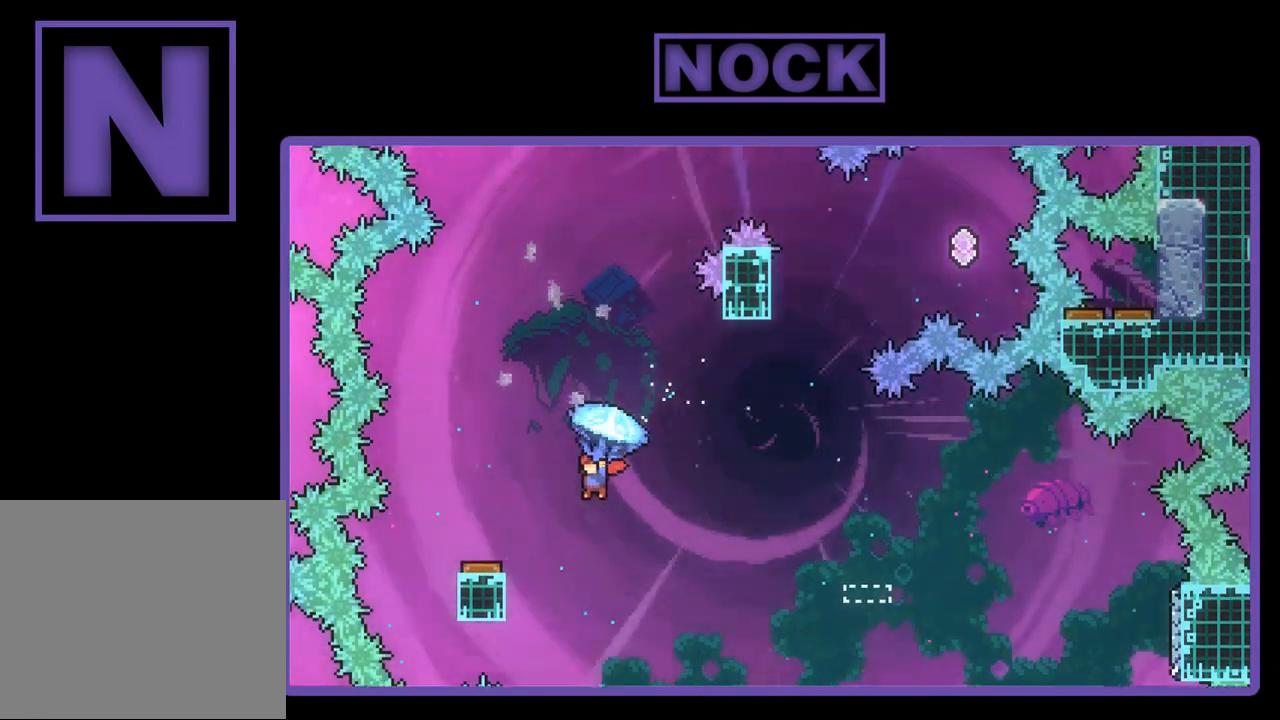
{"buttons": ["R2", "DPAD_LEFT"], "left_stick": "center", "events": [[450, "DPAD_LEFT", "down"]]}
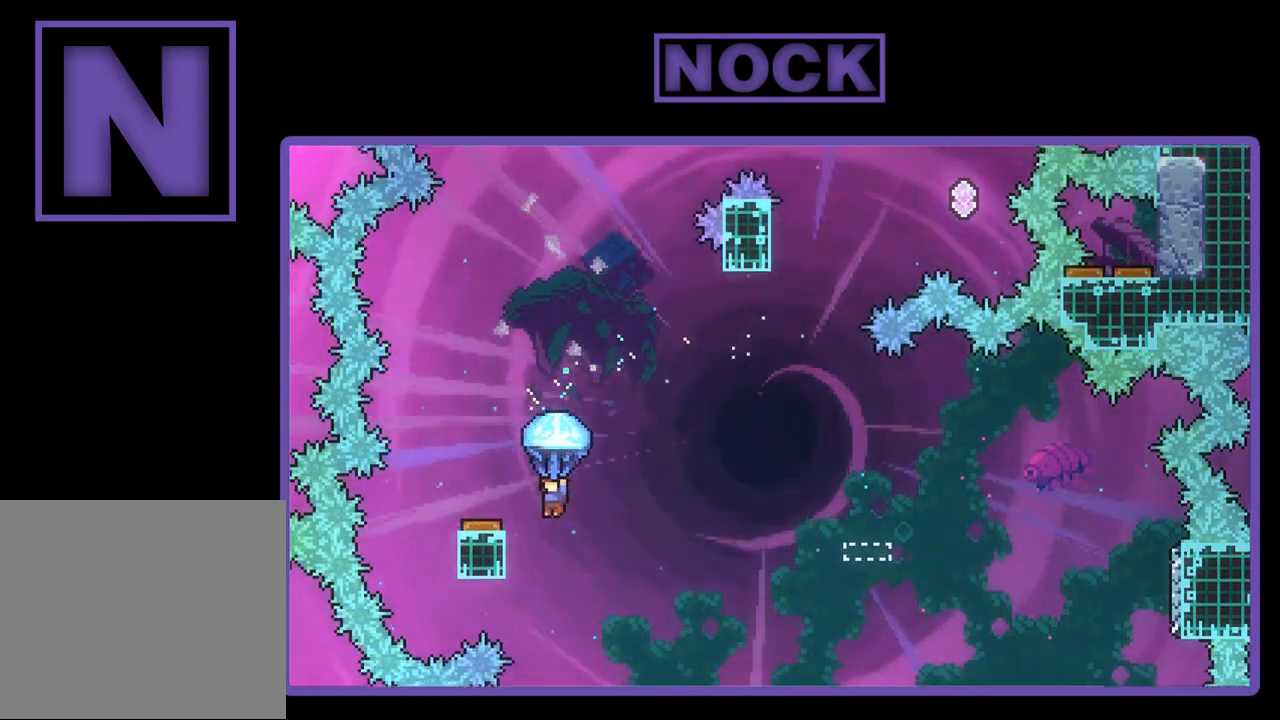
{"buttons": ["CROSS", "R2", "DPAD_UP", "DPAD_LEFT"], "left_stick": "center", "events": [[50, "DPAD_UP", "down"], [367, "CROSS", "down"]]}
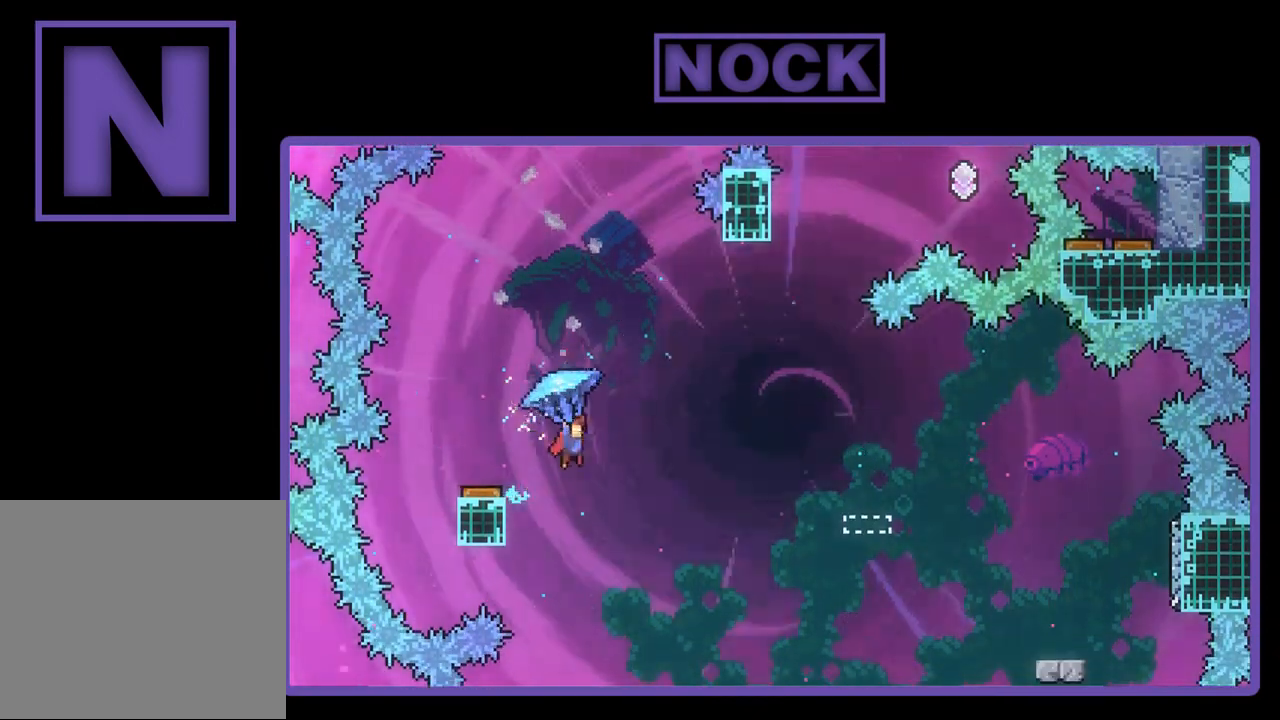
{"buttons": ["CROSS", "R2", "DPAD_UP", "DPAD_LEFT"], "left_stick": "center", "events": []}
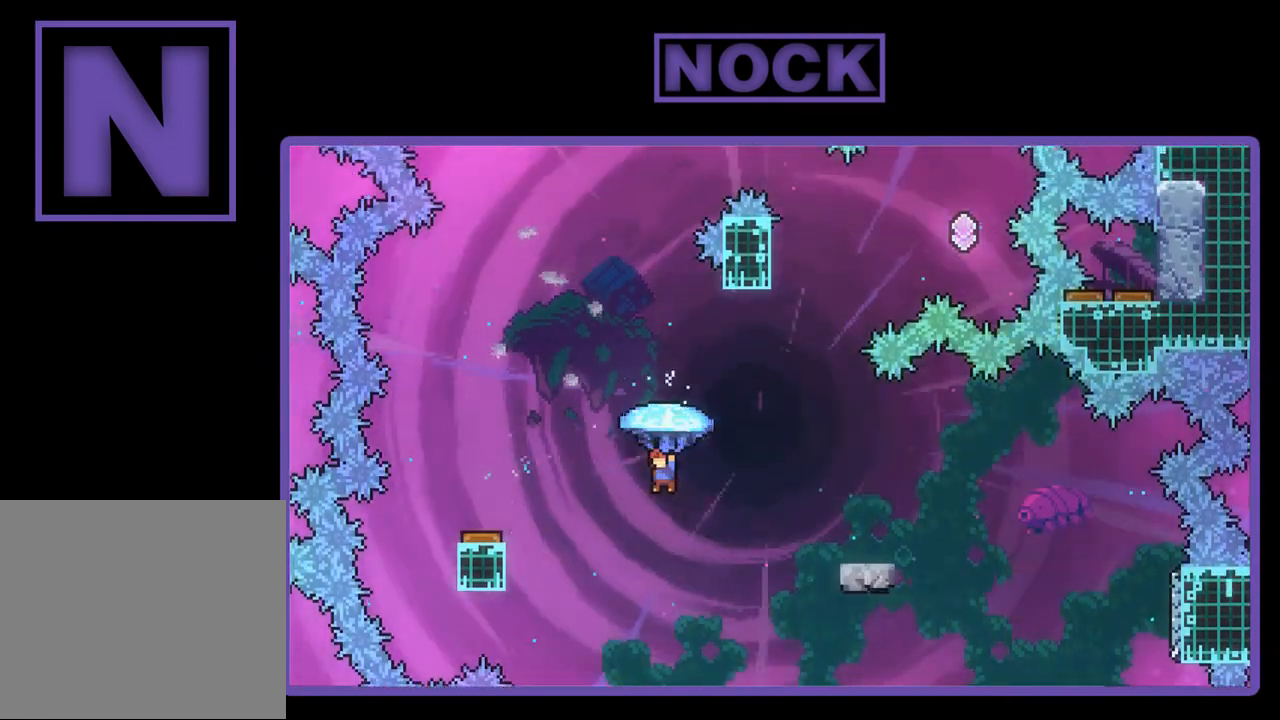
{"buttons": ["R2", "DPAD_UP", "DPAD_LEFT"], "left_stick": "center", "events": [[450, "CROSS", "up"]]}
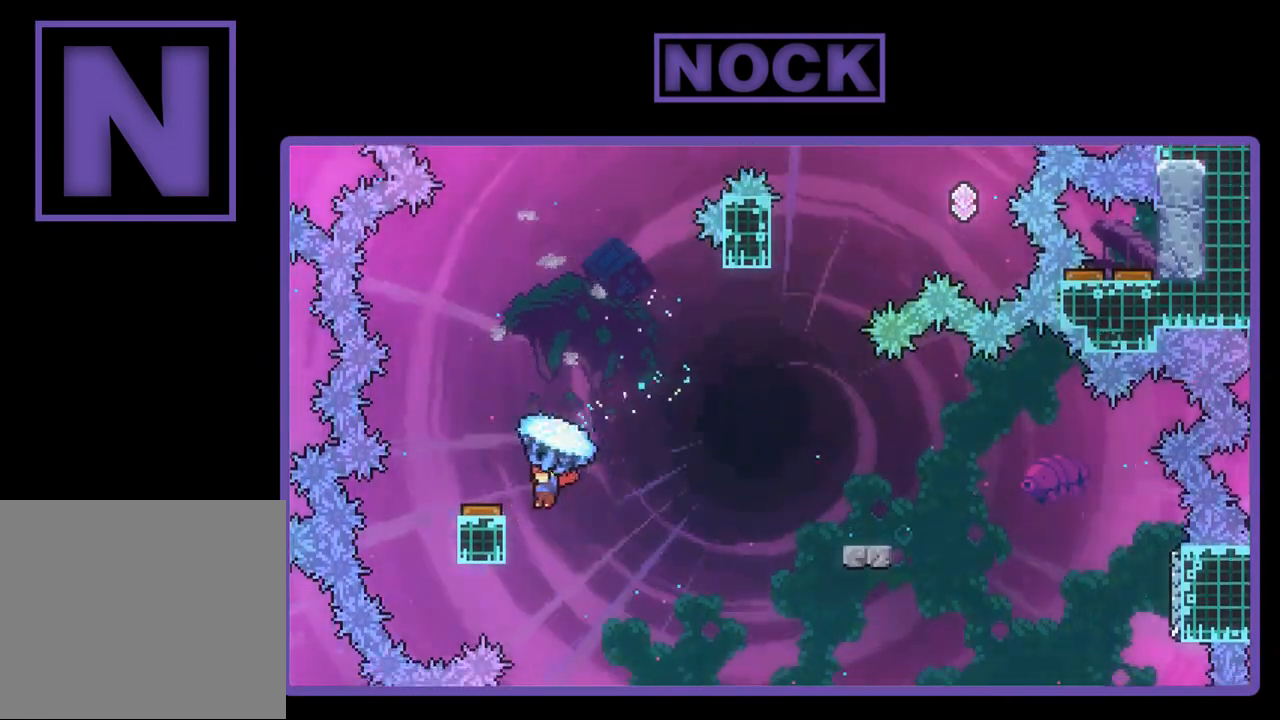
{"buttons": ["R2", "DPAD_UP", "DPAD_RIGHT"], "left_stick": "center", "events": [[200, "DPAD_LEFT", "up"], [200, "DPAD_UP", "up"], [217, "DPAD_RIGHT", "down"], [217, "DPAD_UP", "down"]]}
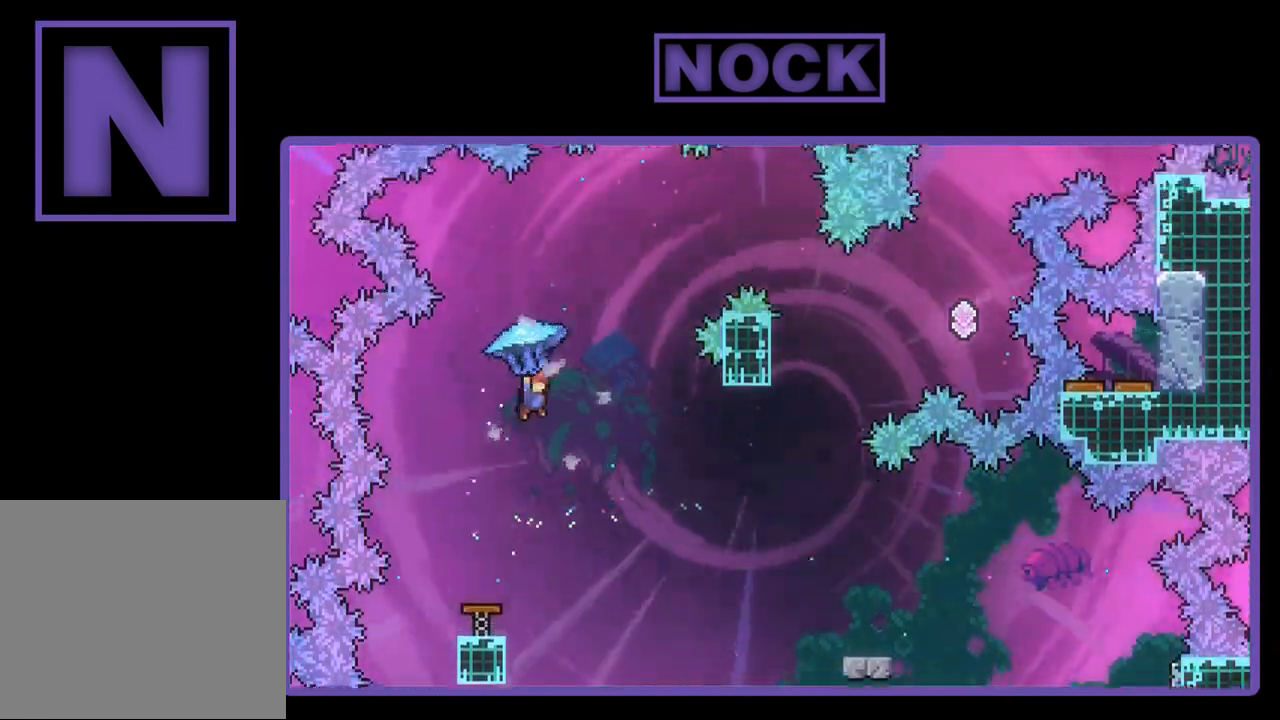
{"buttons": ["CIRCLE", "R2", "DPAD_UP", "DPAD_RIGHT"], "left_stick": "center", "events": [[233, "R2", "up"], [367, "CIRCLE", "down"], [367, "R2", "down"]]}
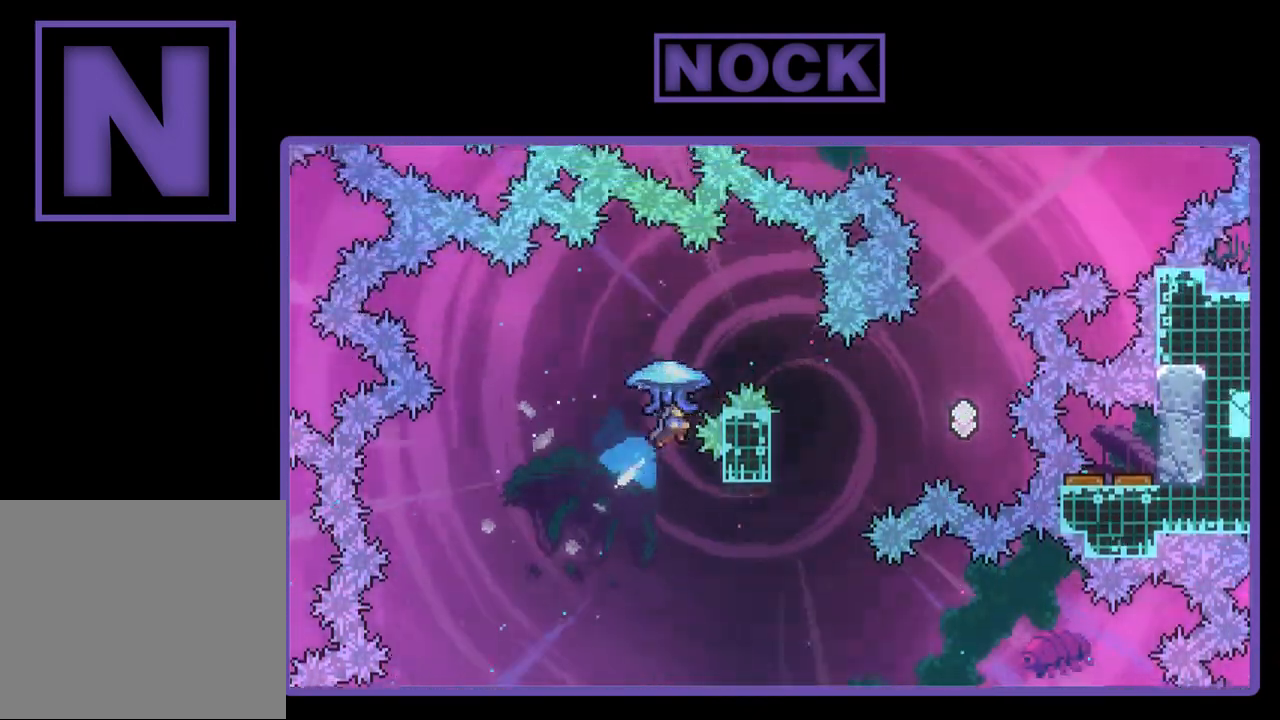
{"buttons": ["CIRCLE", "R2", "DPAD_UP", "DPAD_LEFT"], "left_stick": "center", "events": [[133, "DPAD_RIGHT", "up"], [167, "DPAD_LEFT", "down"]]}
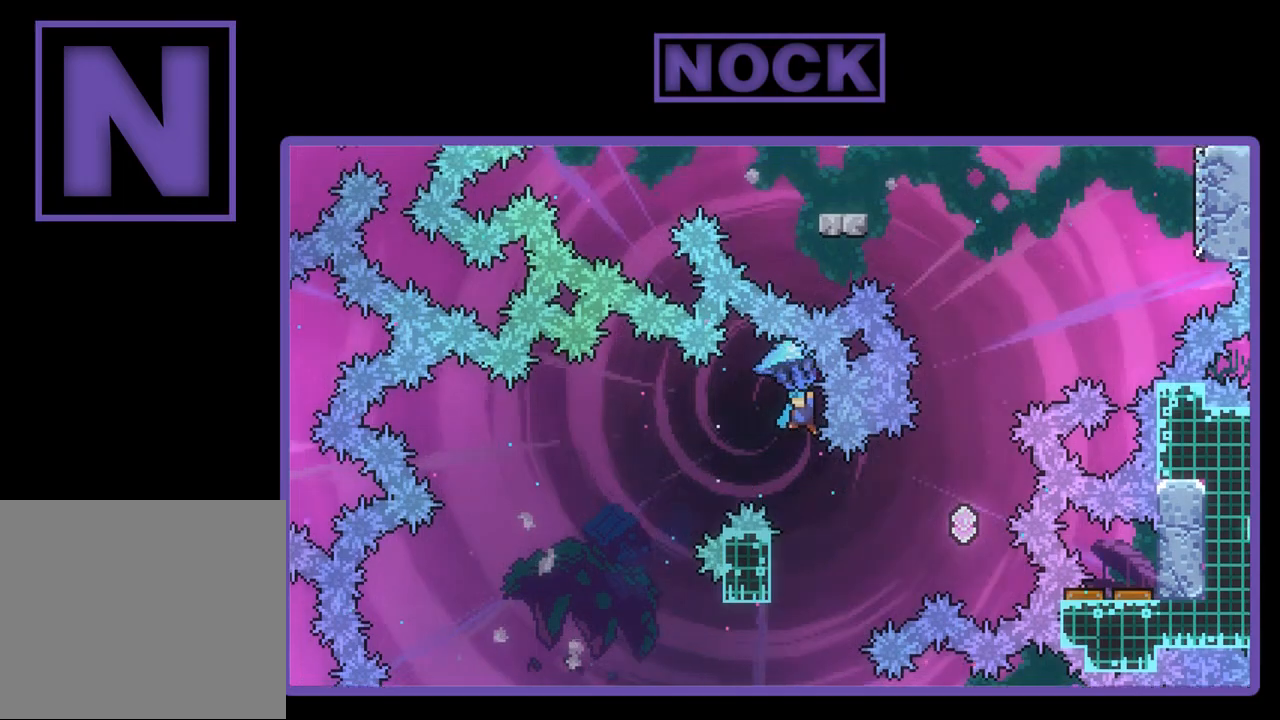
{"buttons": ["CIRCLE", "R2"], "left_stick": "center", "events": [[150, "DPAD_UP", "up"], [400, "DPAD_LEFT", "up"]]}
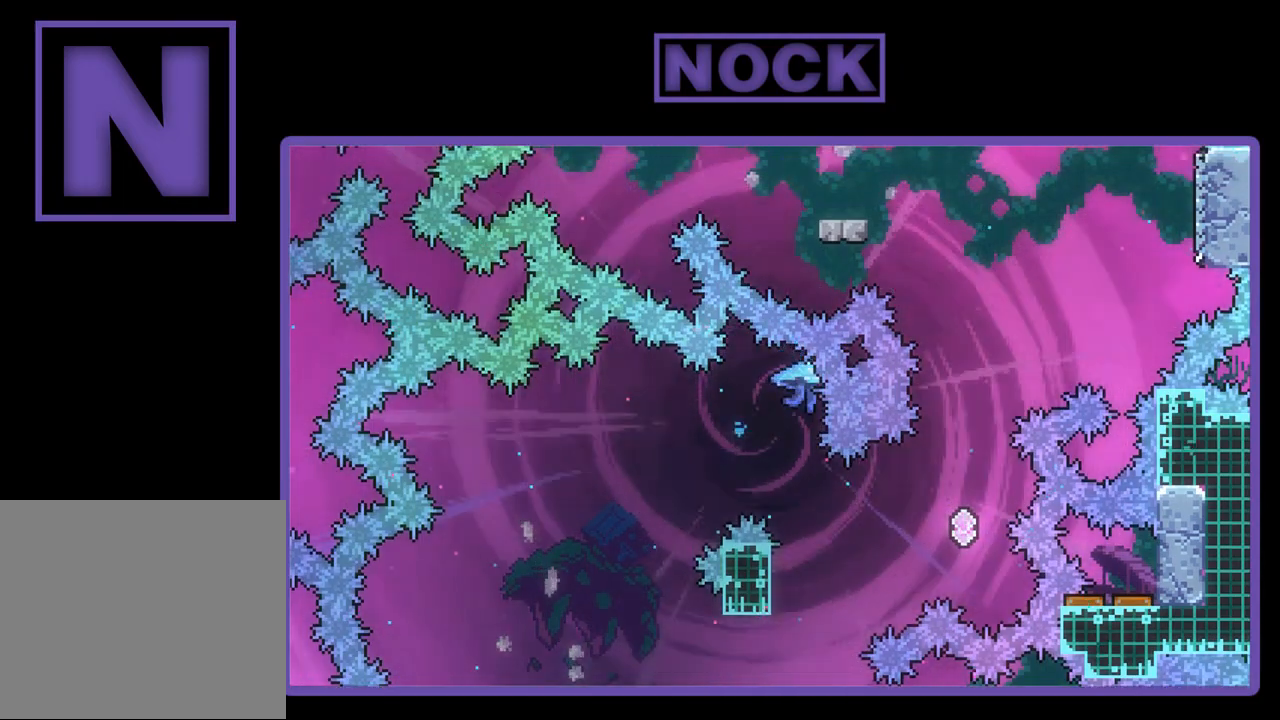
{"buttons": [], "left_stick": "center", "events": [[183, "R2", "up"], [250, "CIRCLE", "up"]]}
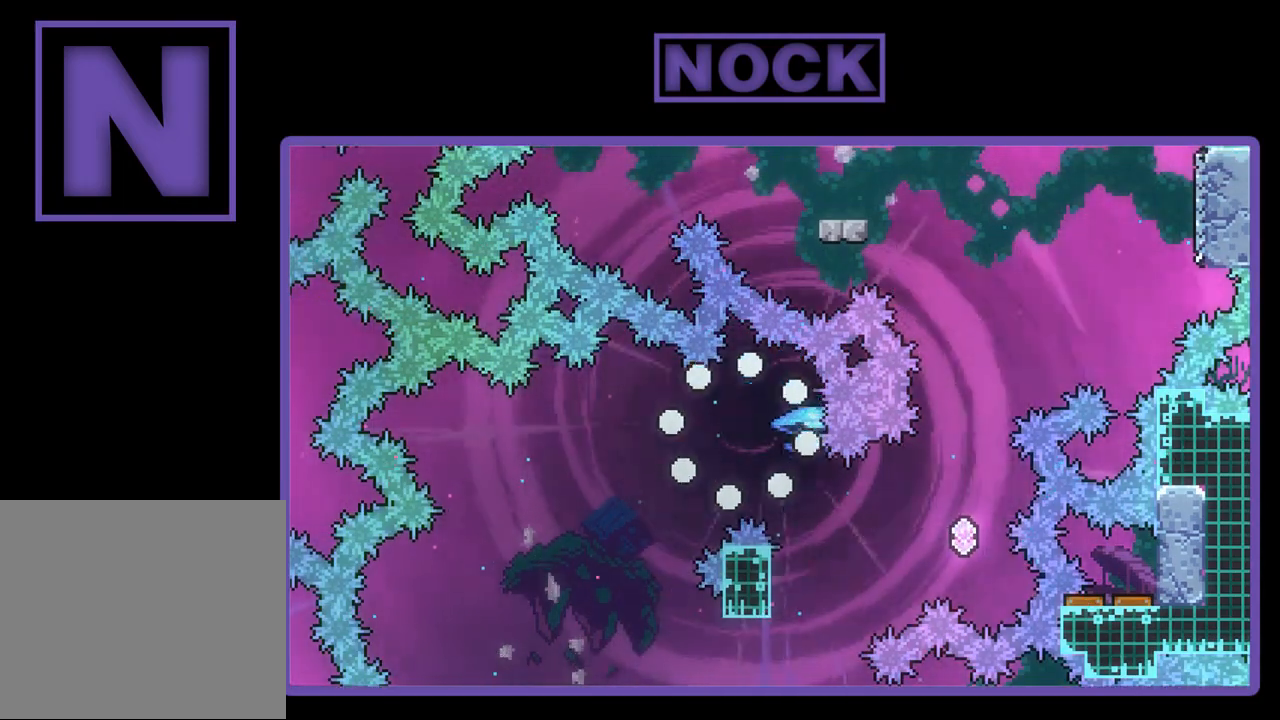
{"buttons": [], "left_stick": "center", "events": []}
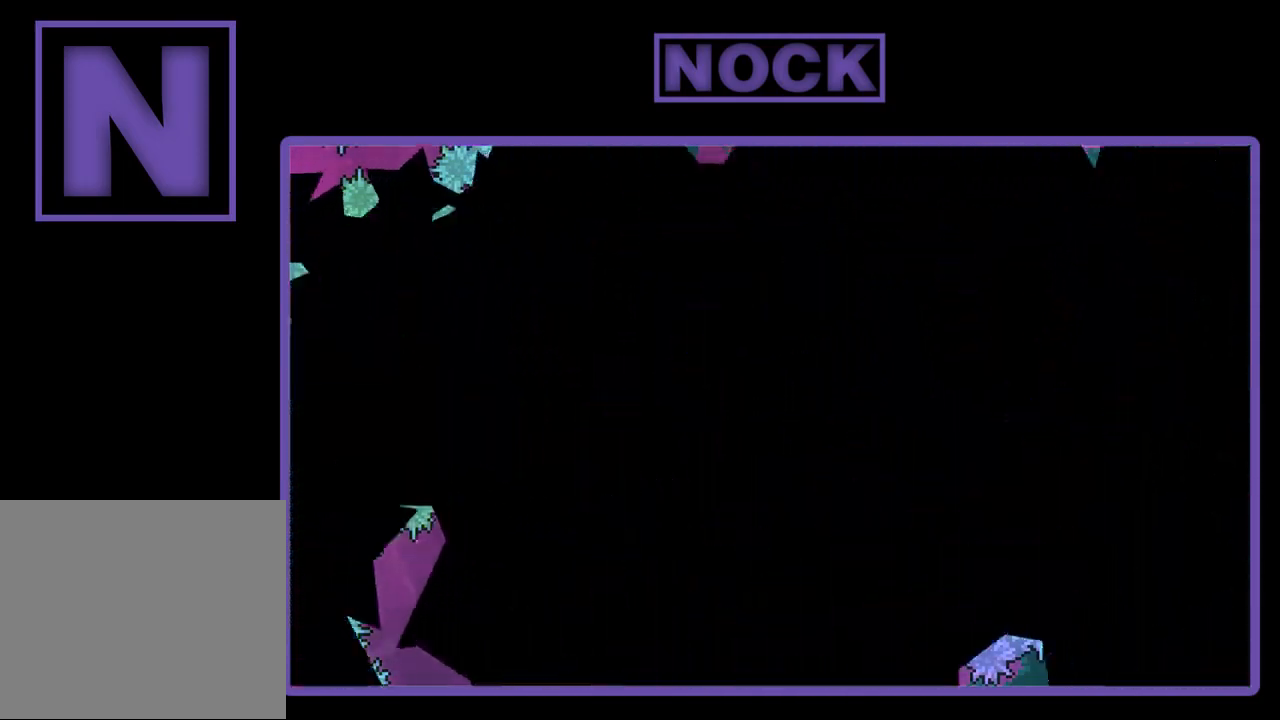
{"buttons": [], "left_stick": "center", "events": []}
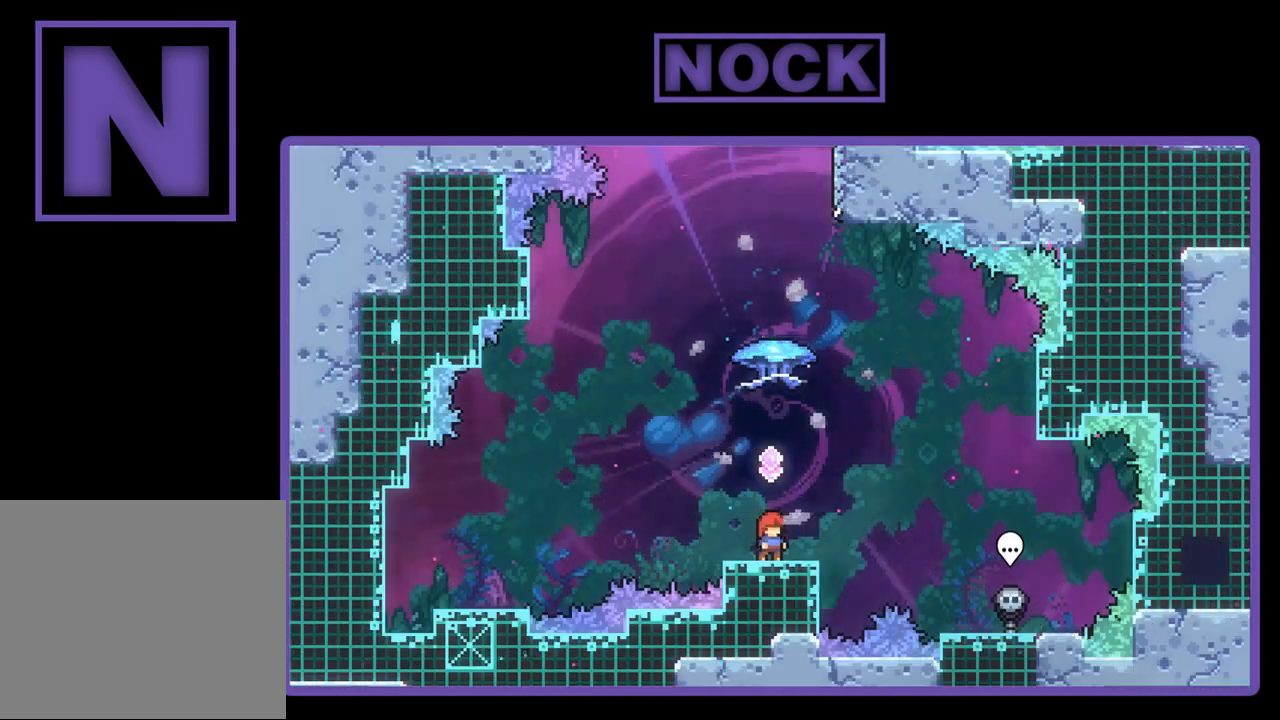
{"buttons": ["CIRCLE", "R2", "DPAD_UP"], "left_stick": "center", "events": [[17, "DPAD_UP", "down"], [17, "R2", "down"], [150, "CIRCLE", "down"]]}
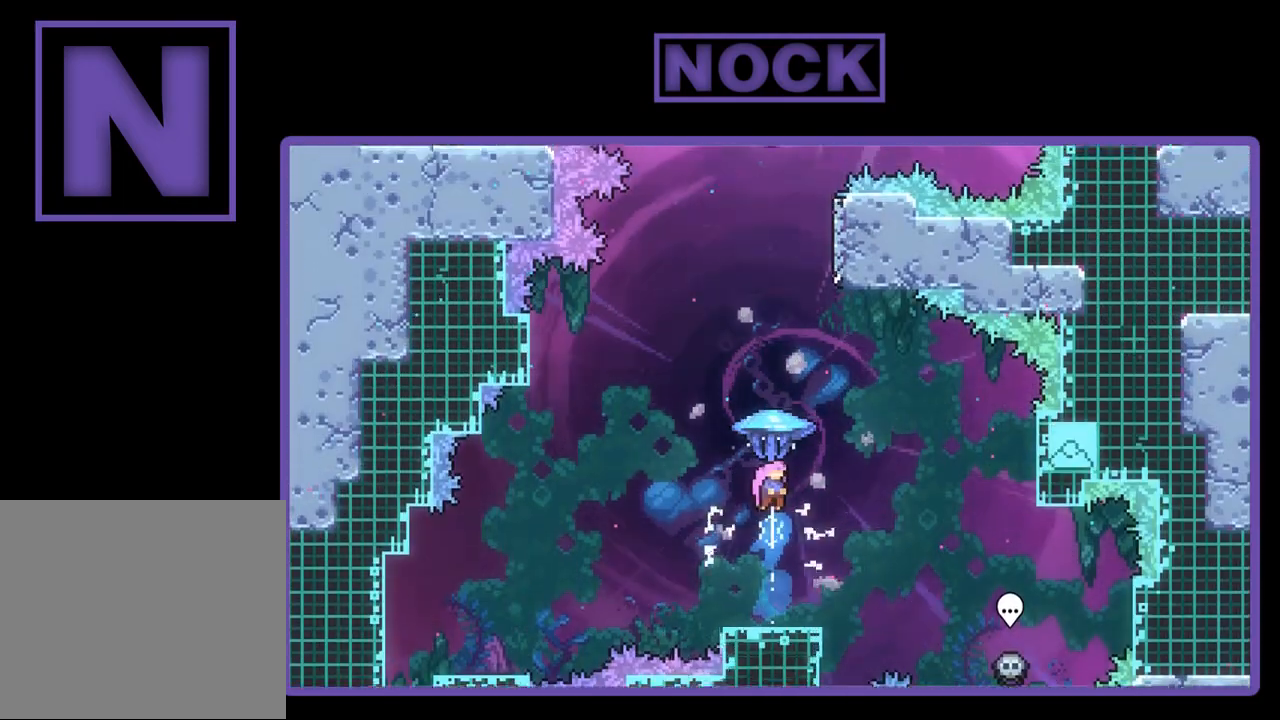
{"buttons": ["CIRCLE", "R2", "DPAD_UP"], "left_stick": "center", "events": []}
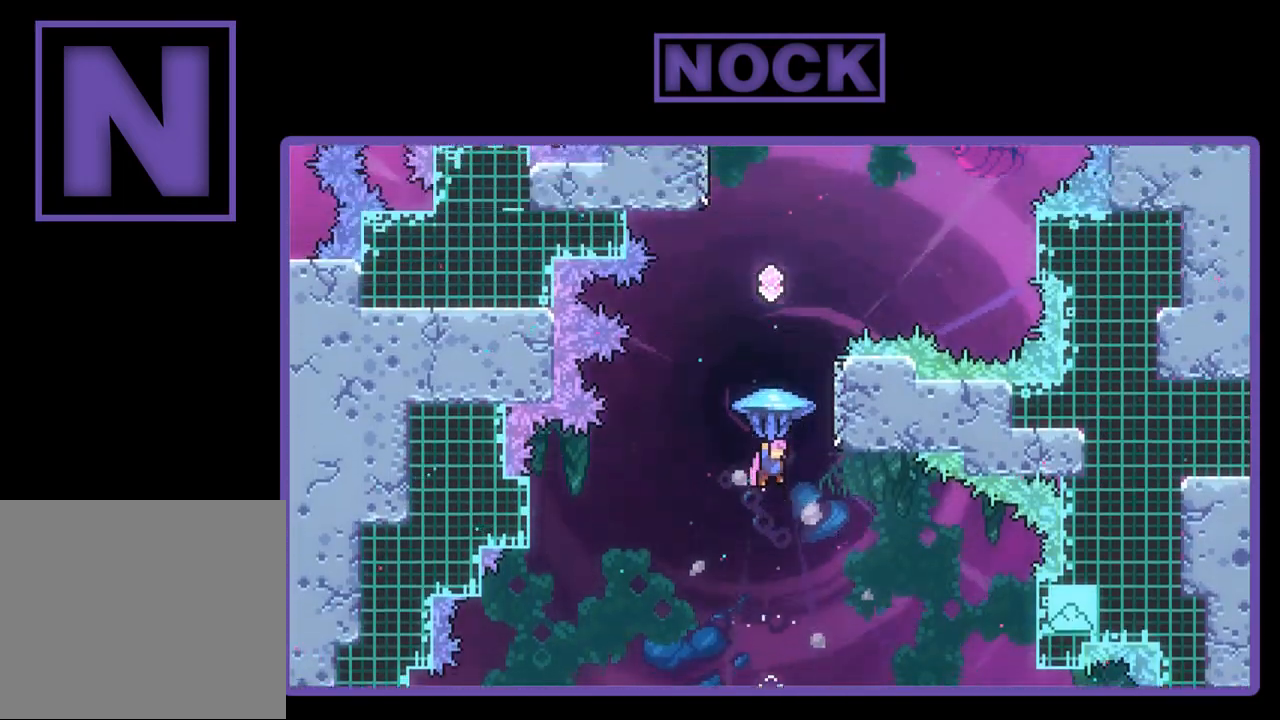
{"buttons": ["CIRCLE", "R2", "DPAD_UP"], "left_stick": "center", "events": [[100, "R2", "up"], [117, "CIRCLE", "up"], [183, "R2", "down"], [250, "CIRCLE", "down"]]}